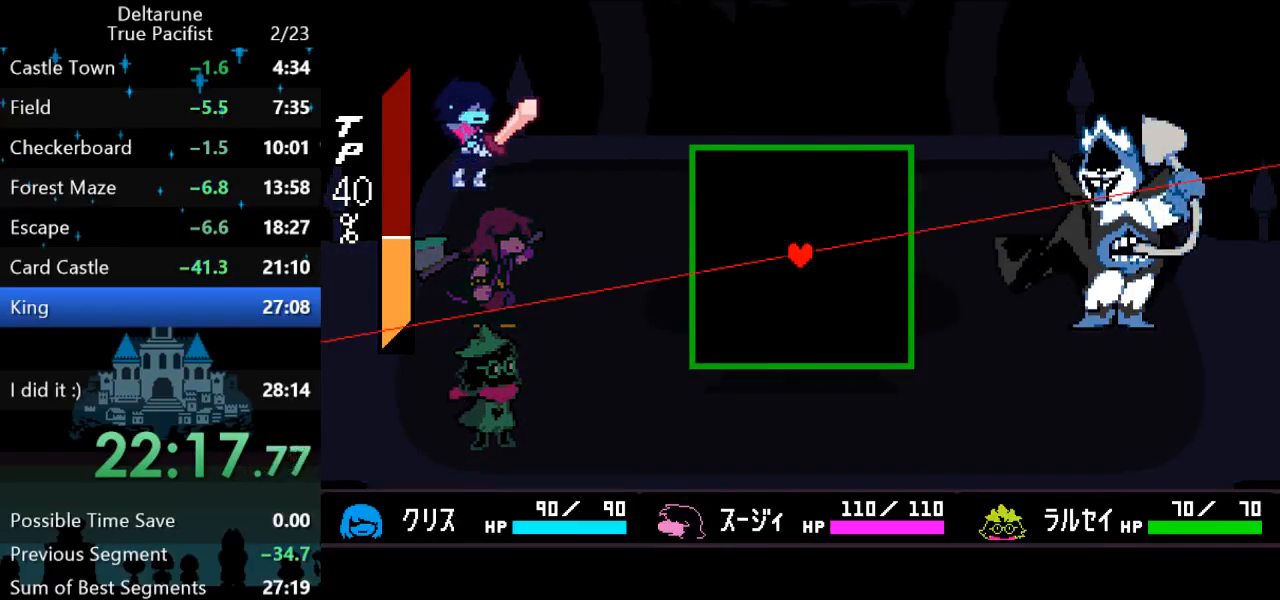
Gameplay with keyboard; each line is a JSON object with the keys held at the frame after it. "events" lists presses ("down") and releases ("up") of "c", "down", "left", "return", "right", "up", "x" and "z" between this image and that frame as [ms after this image, input, new state], when the widget could be followed in between. No other keys are recorded. Mouse input is not recorded. Not read: ctrl shift.
{"keys": ["up"], "events": [[450, "up", "down"]]}
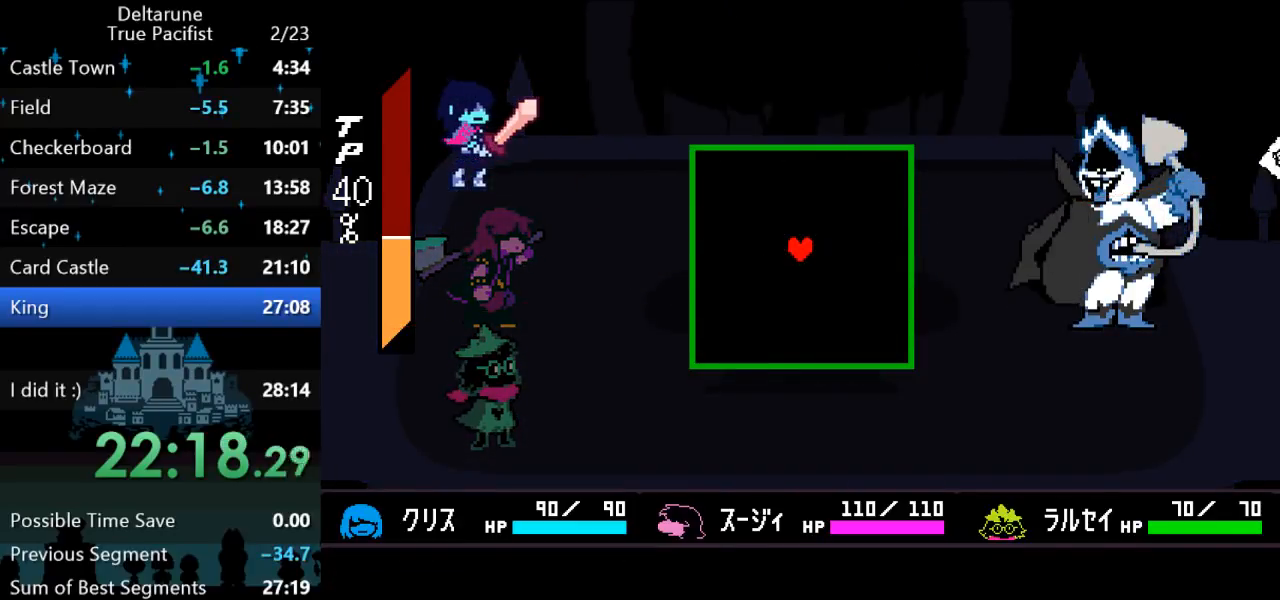
{"keys": [], "events": [[83, "up", "up"], [250, "up", "down"], [317, "up", "up"]]}
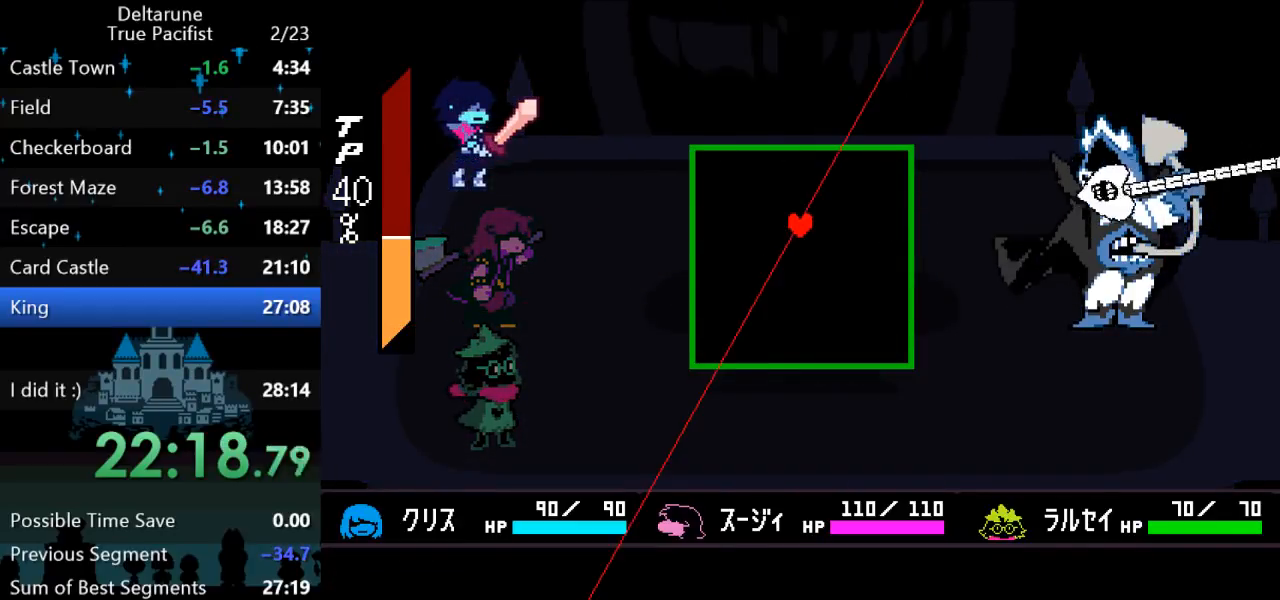
{"keys": ["right"], "events": [[33, "up", "down"], [100, "right", "down"], [100, "up", "up"]]}
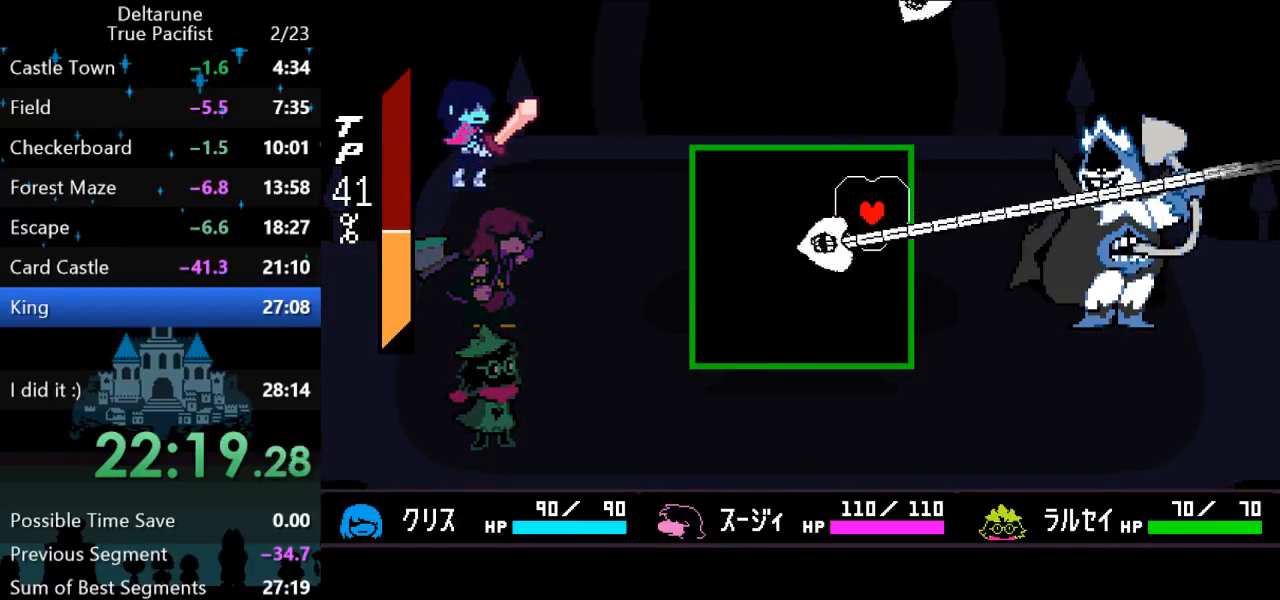
{"keys": ["up"], "events": [[67, "right", "up"], [333, "left", "down"], [333, "up", "down"], [467, "left", "up"]]}
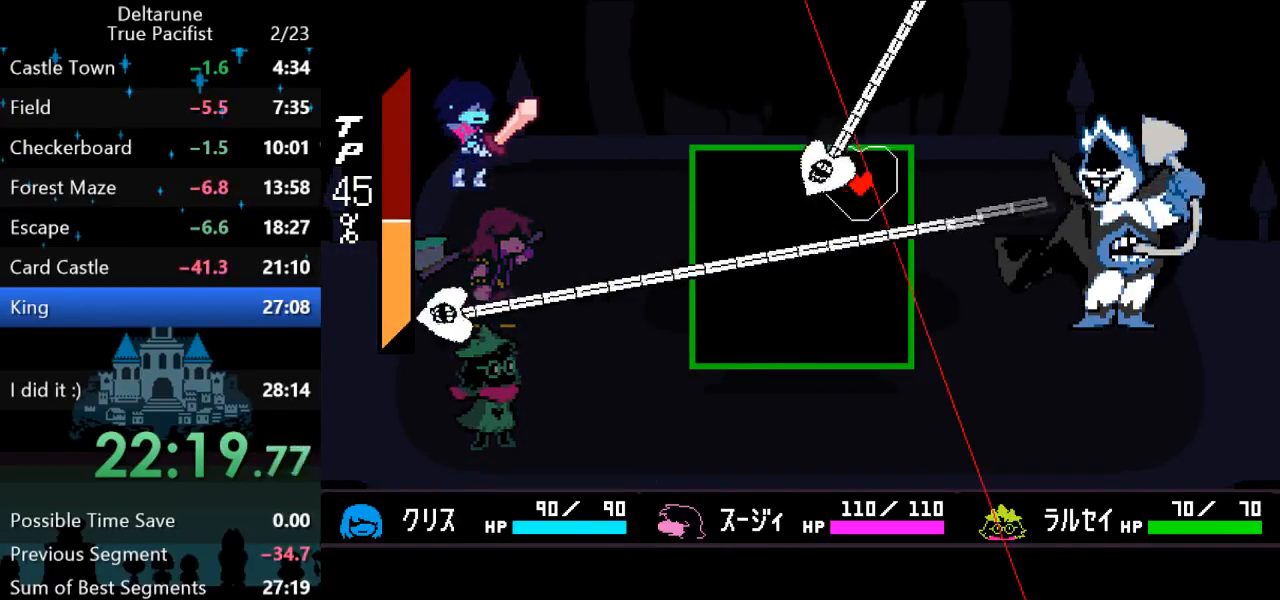
{"keys": [], "events": [[33, "up", "up"]]}
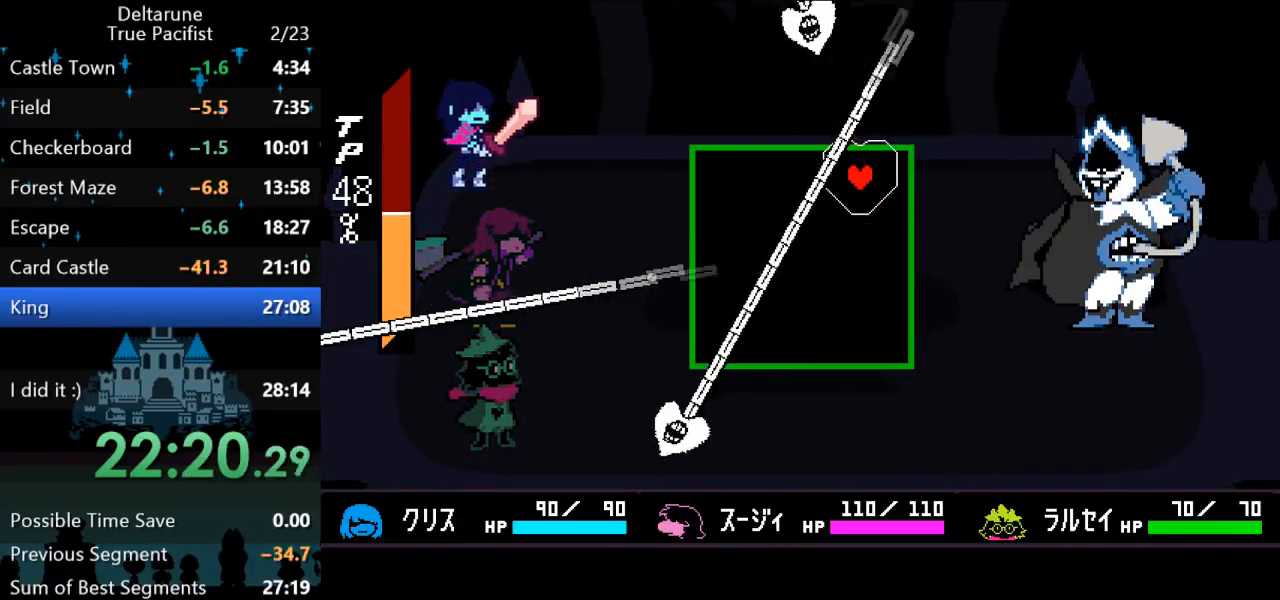
{"keys": [], "events": [[50, "left", "down"], [183, "left", "up"]]}
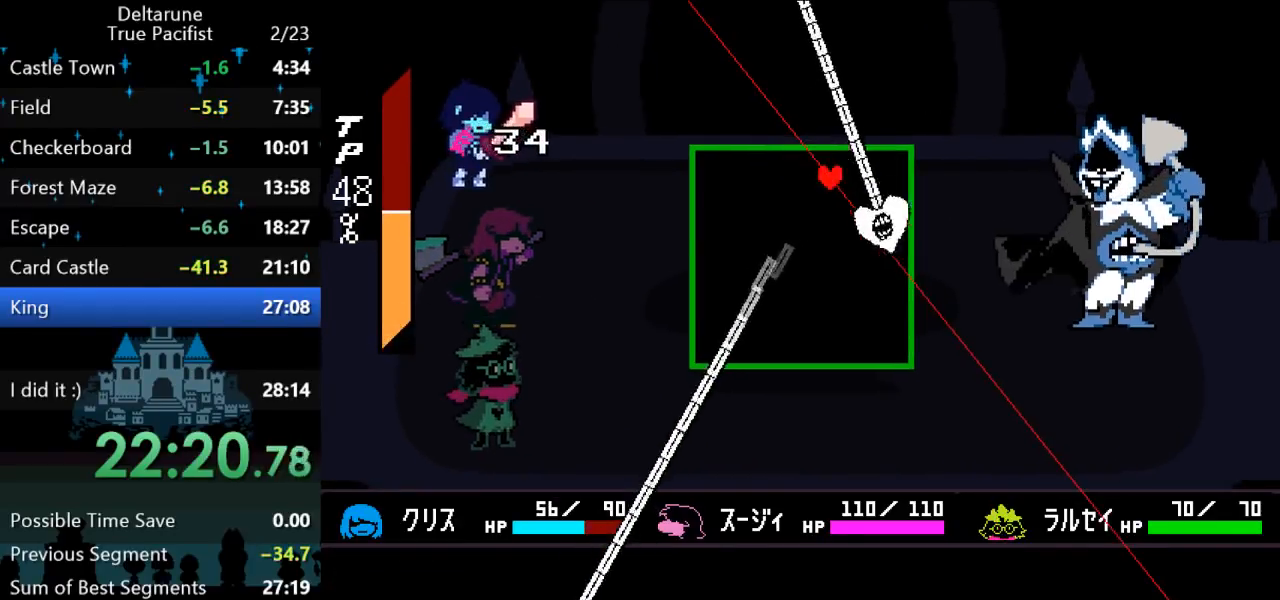
{"keys": [], "events": [[50, "up", "down"], [133, "up", "up"], [433, "up", "down"], [467, "right", "down"], [500, "right", "up"], [500, "up", "up"]]}
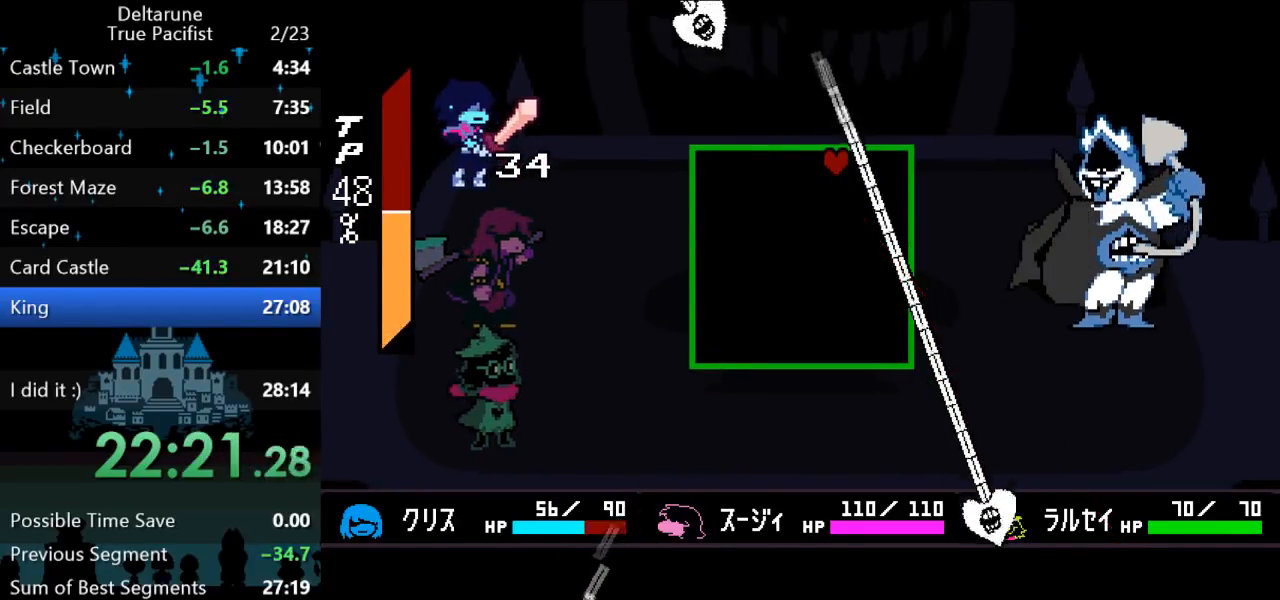
{"keys": [], "events": [[367, "right", "down"], [367, "up", "down"], [400, "right", "up"], [400, "up", "up"]]}
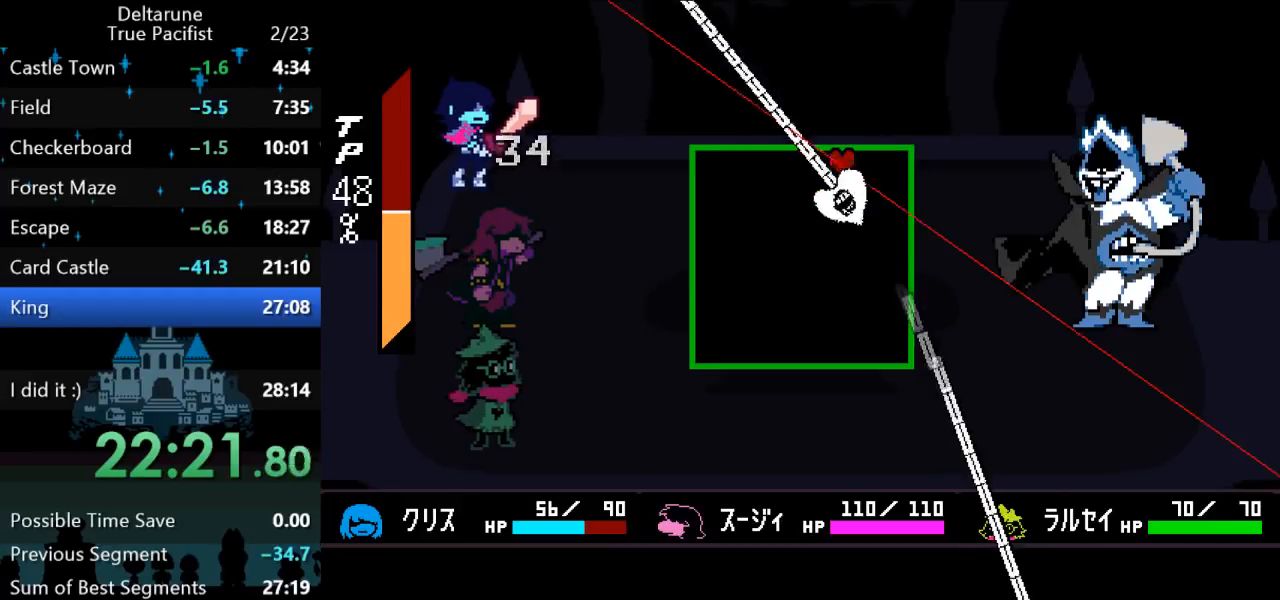
{"keys": [], "events": []}
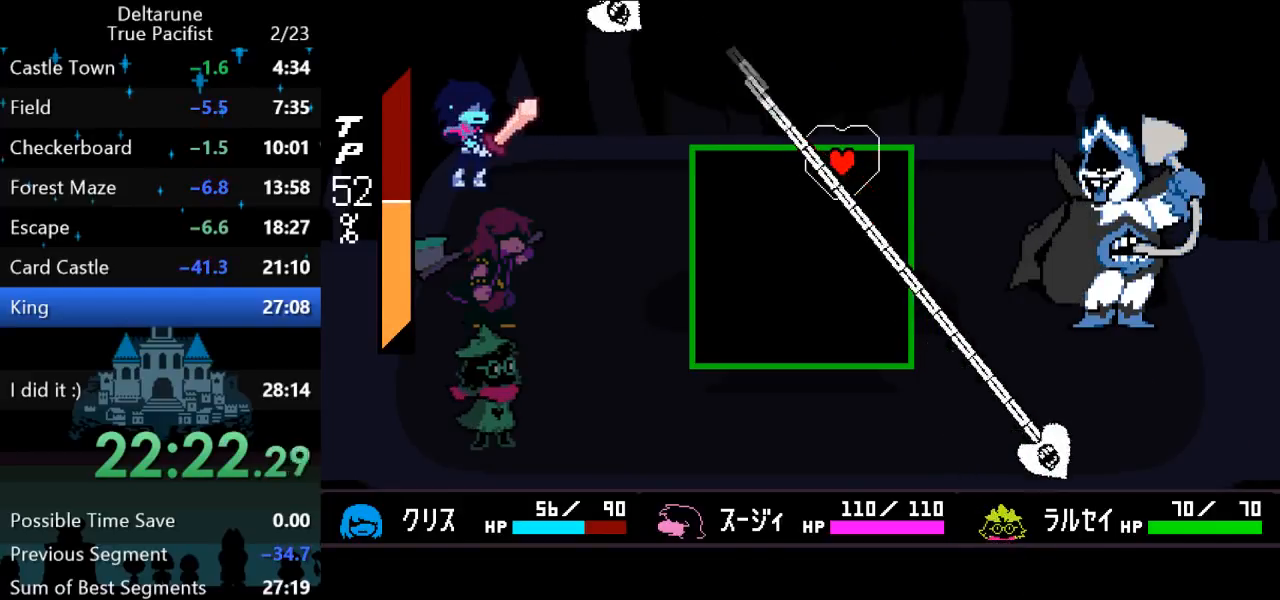
{"keys": ["right"], "events": [[117, "right", "down"], [283, "right", "up"], [450, "right", "down"]]}
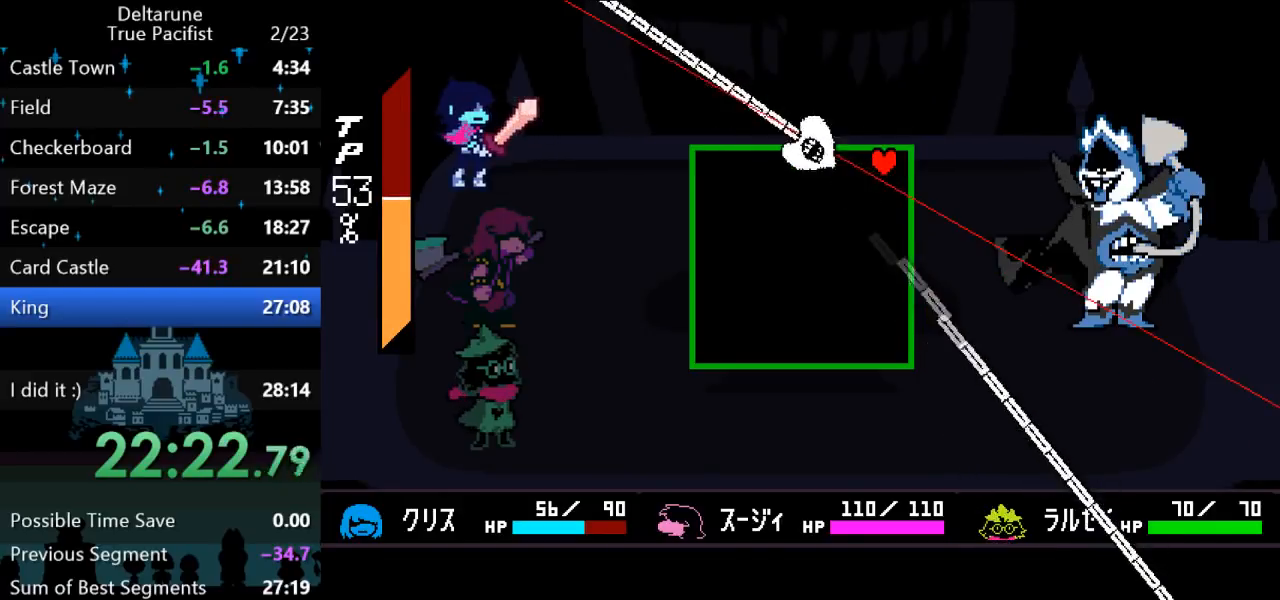
{"keys": [], "events": [[67, "right", "up"]]}
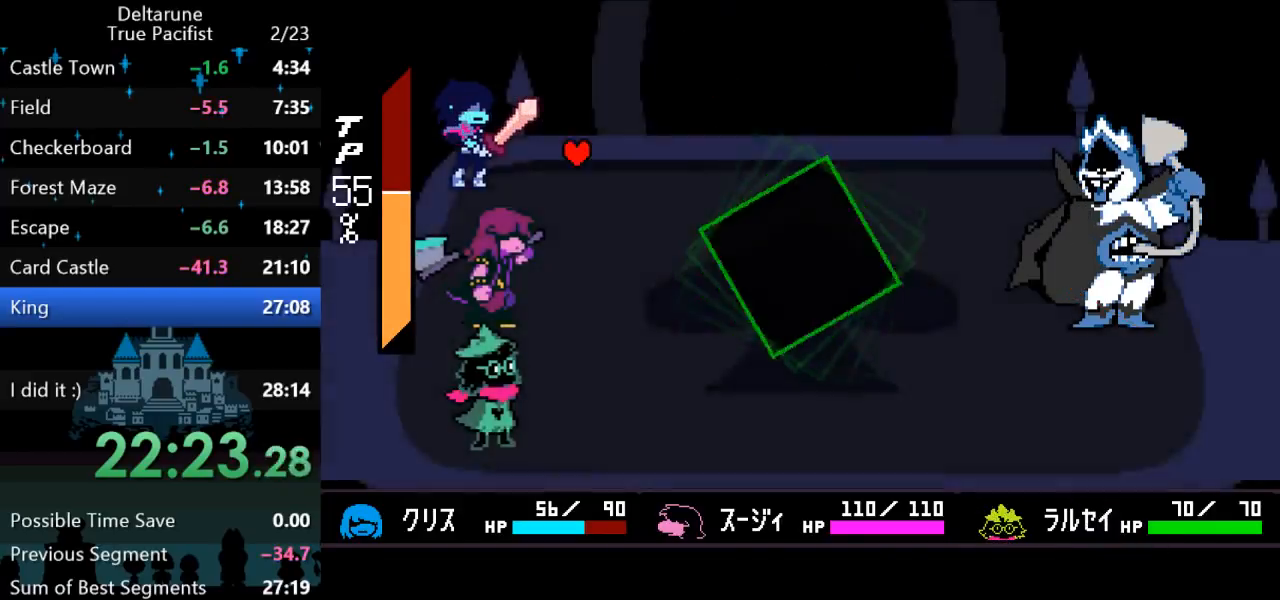
{"keys": ["z"], "events": [[433, "return", "down"], [467, "return", "up"], [500, "z", "down"]]}
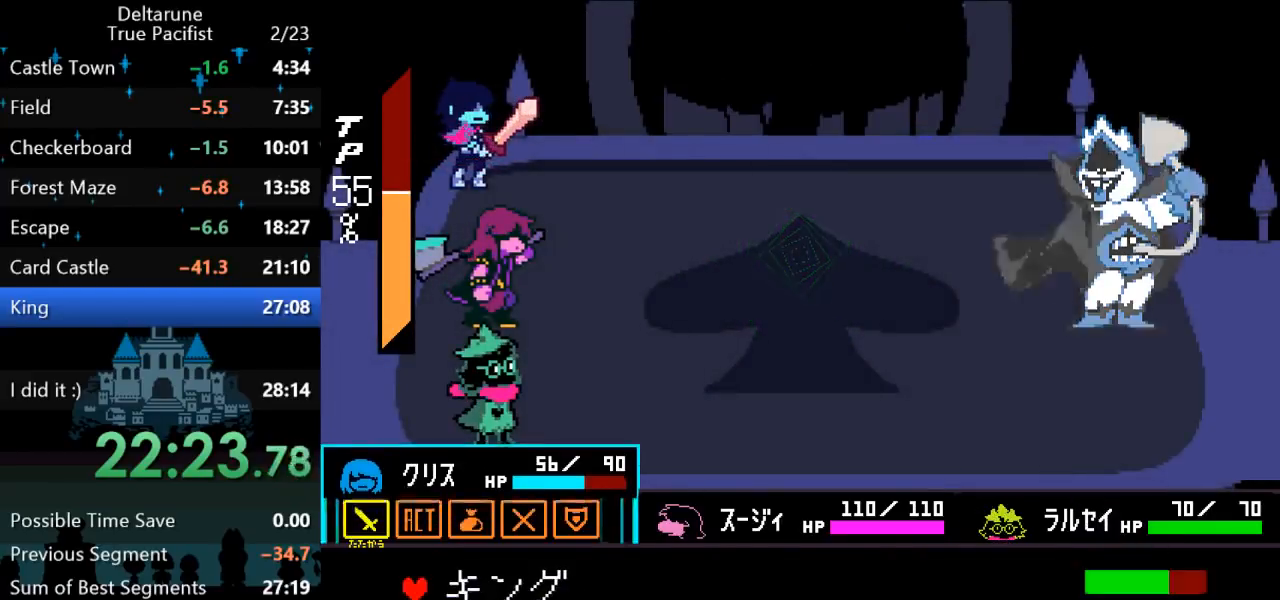
{"keys": ["z"], "events": [[33, "z", "up"], [217, "right", "down"], [250, "right", "up"], [317, "return", "down"], [317, "z", "down"], [350, "return", "up"], [383, "z", "up"], [417, "return", "down"], [450, "return", "up"], [450, "z", "down"]]}
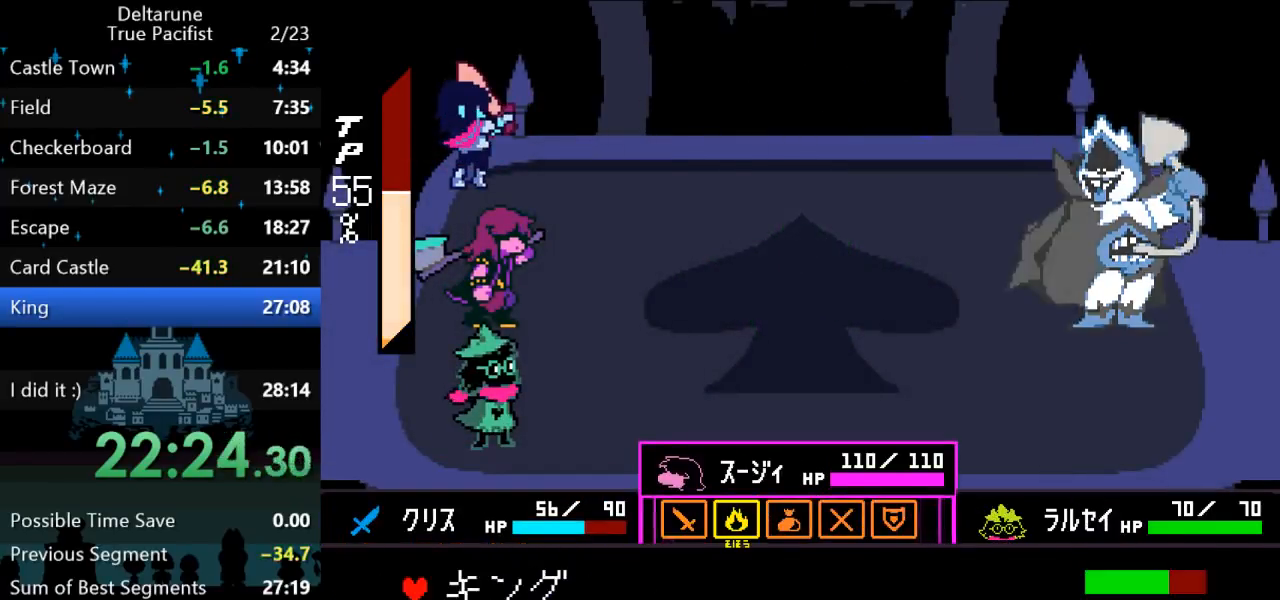
{"keys": [], "events": [[17, "return", "down"], [50, "return", "up"], [117, "return", "down"], [150, "return", "up"], [150, "z", "up"], [217, "return", "down"], [217, "z", "down"], [250, "return", "up"], [250, "z", "up"], [317, "return", "down"], [317, "z", "down"], [350, "return", "up"], [383, "z", "up"], [417, "return", "down"], [450, "return", "up"]]}
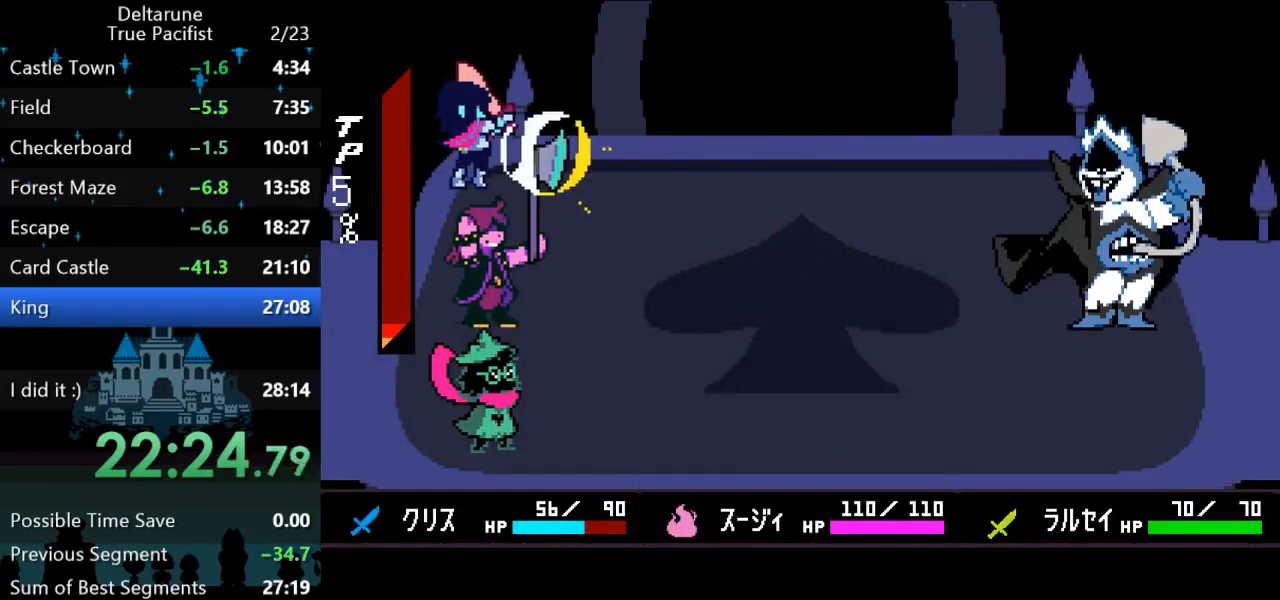
{"keys": [], "events": [[33, "return", "down"], [33, "z", "down"], [50, "return", "up"], [50, "z", "up"], [133, "return", "down"], [167, "return", "up"], [233, "return", "down"], [300, "return", "up"], [300, "z", "down"], [333, "return", "down"], [367, "z", "up"], [400, "return", "up"], [433, "z", "down"], [467, "return", "down"], [467, "z", "up"], [500, "return", "up"]]}
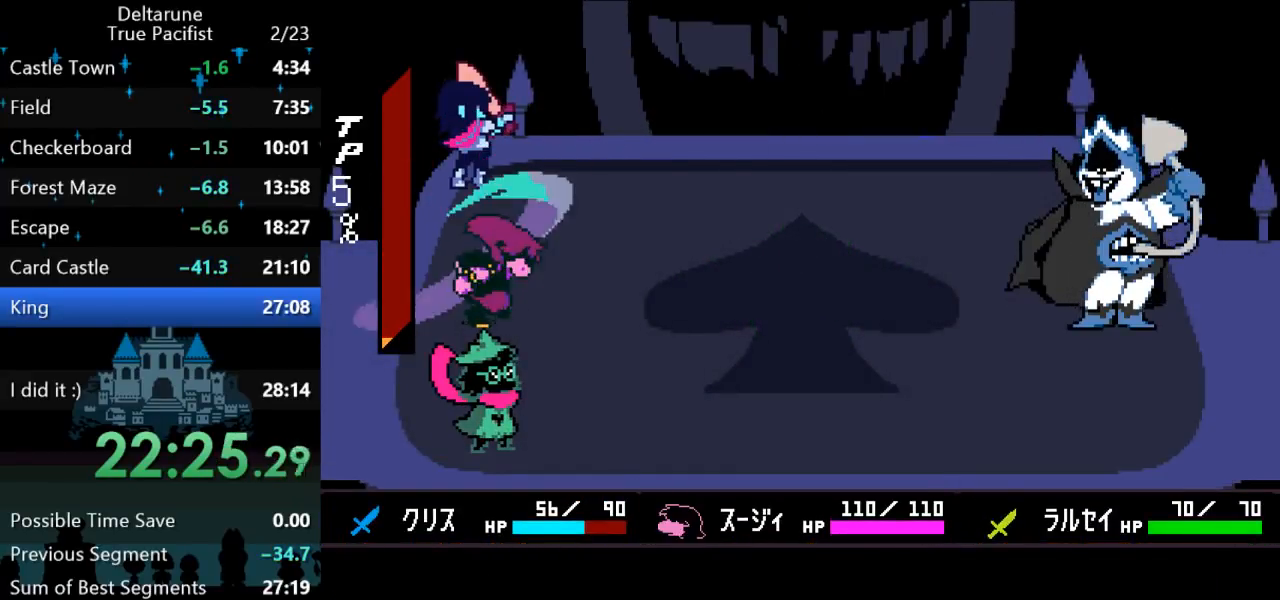
{"keys": ["return"], "events": [[33, "z", "down"], [67, "return", "down"], [67, "z", "up"], [100, "return", "up"], [133, "z", "down"], [167, "return", "down"], [167, "z", "up"], [200, "return", "up"], [233, "z", "down"], [267, "z", "up"], [300, "return", "down"], [350, "return", "up"], [350, "z", "down"], [383, "return", "down"], [383, "z", "up"], [450, "return", "up"], [450, "z", "down"], [483, "return", "down"], [483, "z", "up"]]}
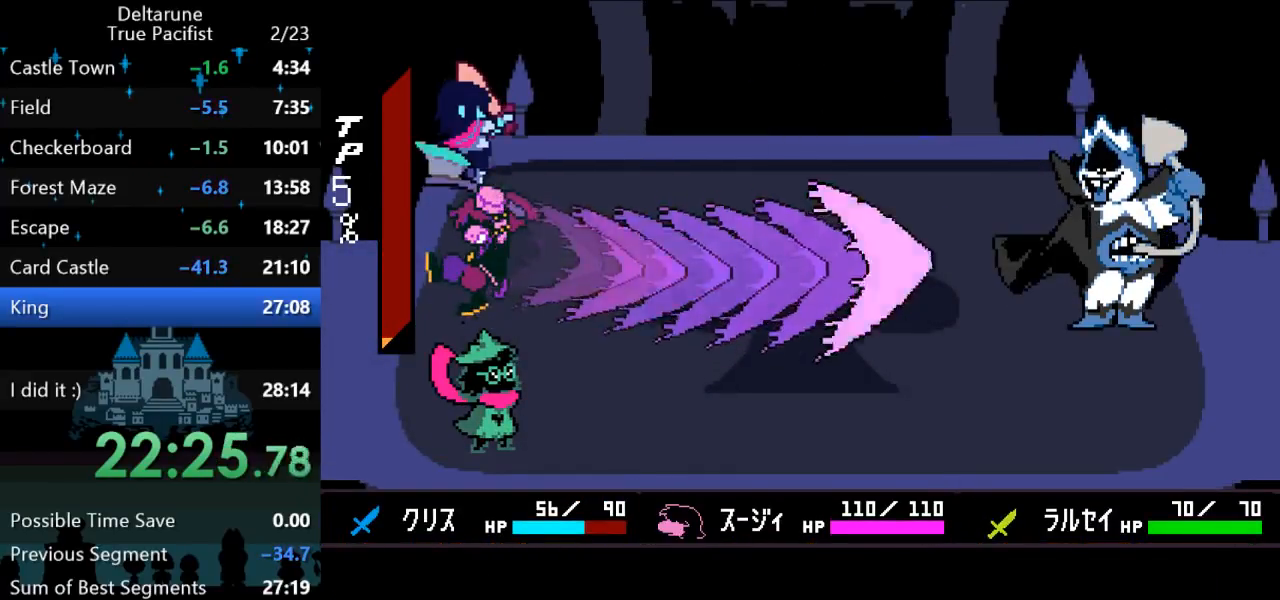
{"keys": [], "events": [[50, "return", "up"], [50, "z", "down"], [83, "z", "up"], [117, "return", "down"], [150, "return", "up"], [150, "z", "down"], [183, "z", "up"], [217, "return", "down"], [250, "z", "down"], [283, "return", "up"], [283, "z", "up"], [350, "return", "down"], [383, "return", "up"]]}
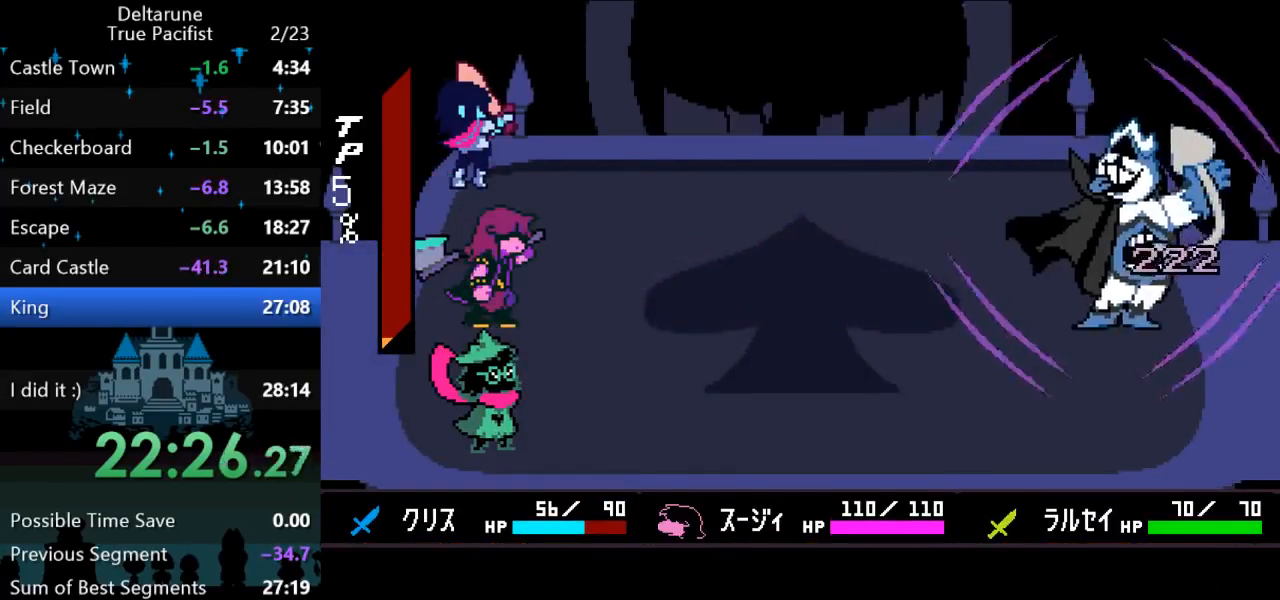
{"keys": [], "events": []}
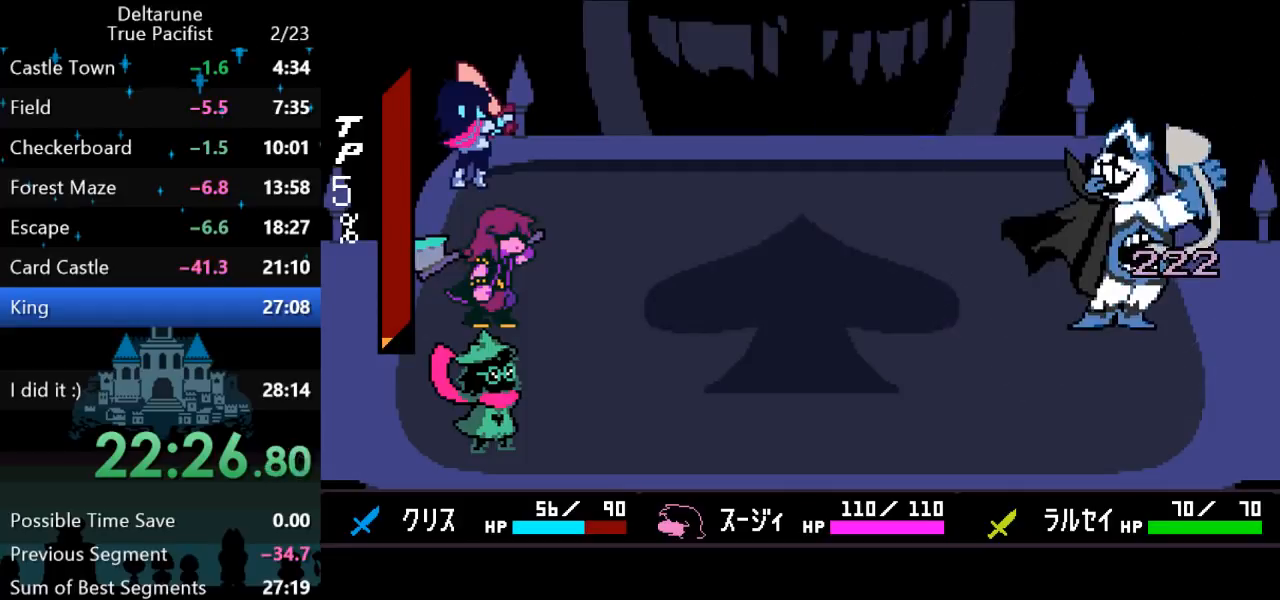
{"keys": [], "events": []}
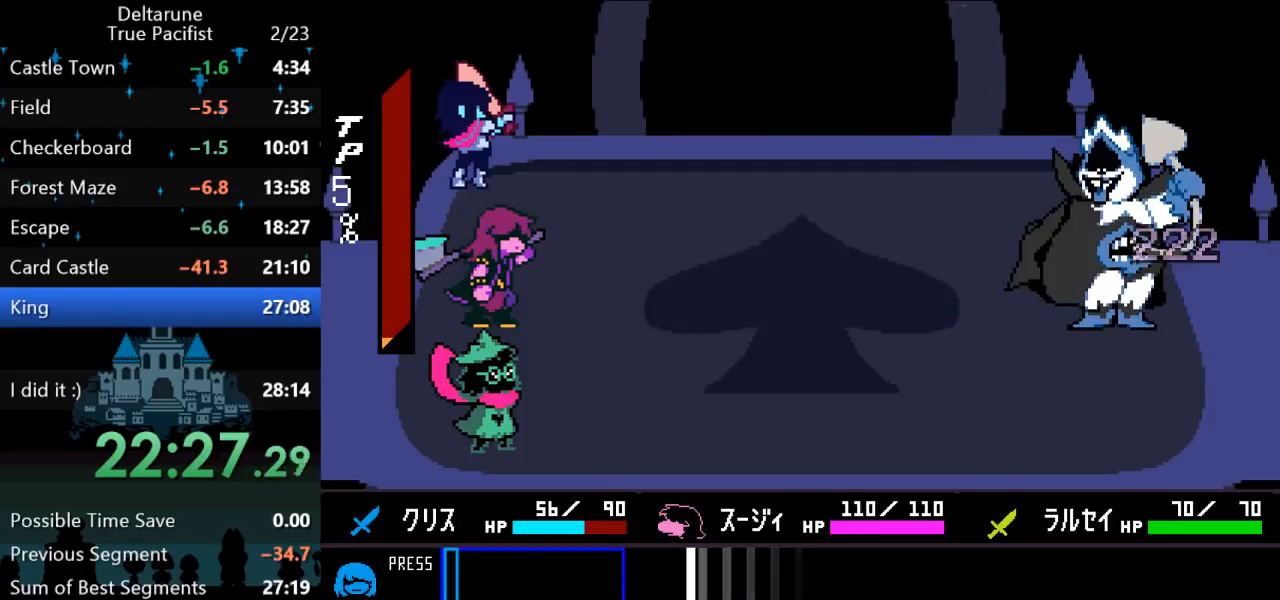
{"keys": [], "events": []}
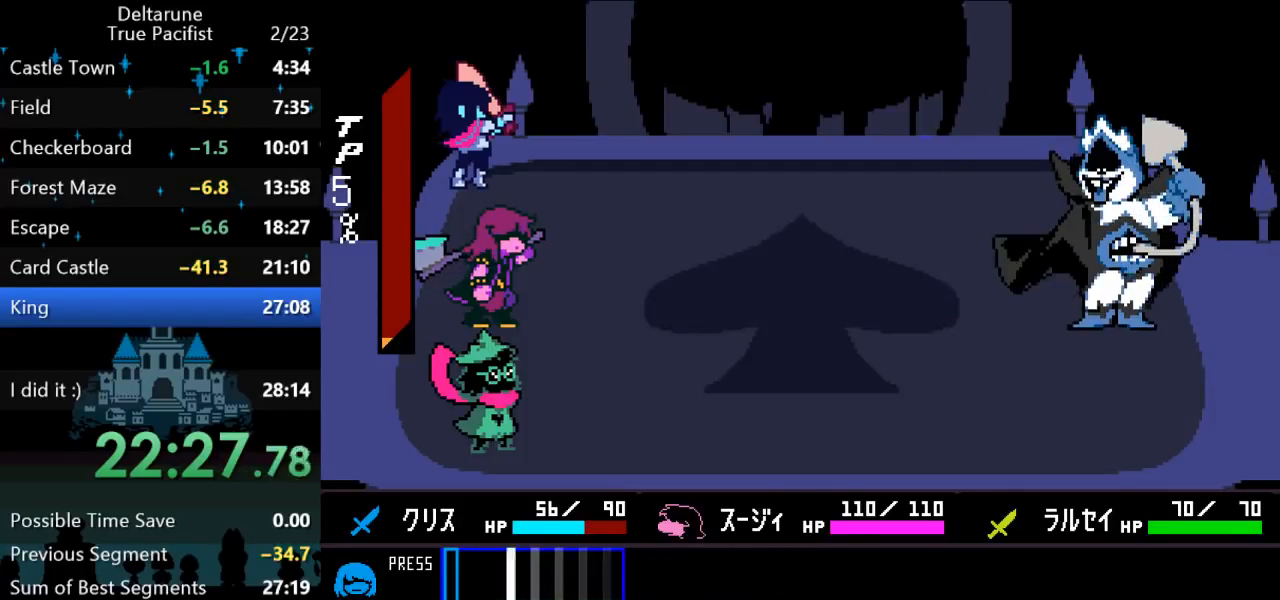
{"keys": [], "events": [[150, "z", "down"], [250, "z", "up"]]}
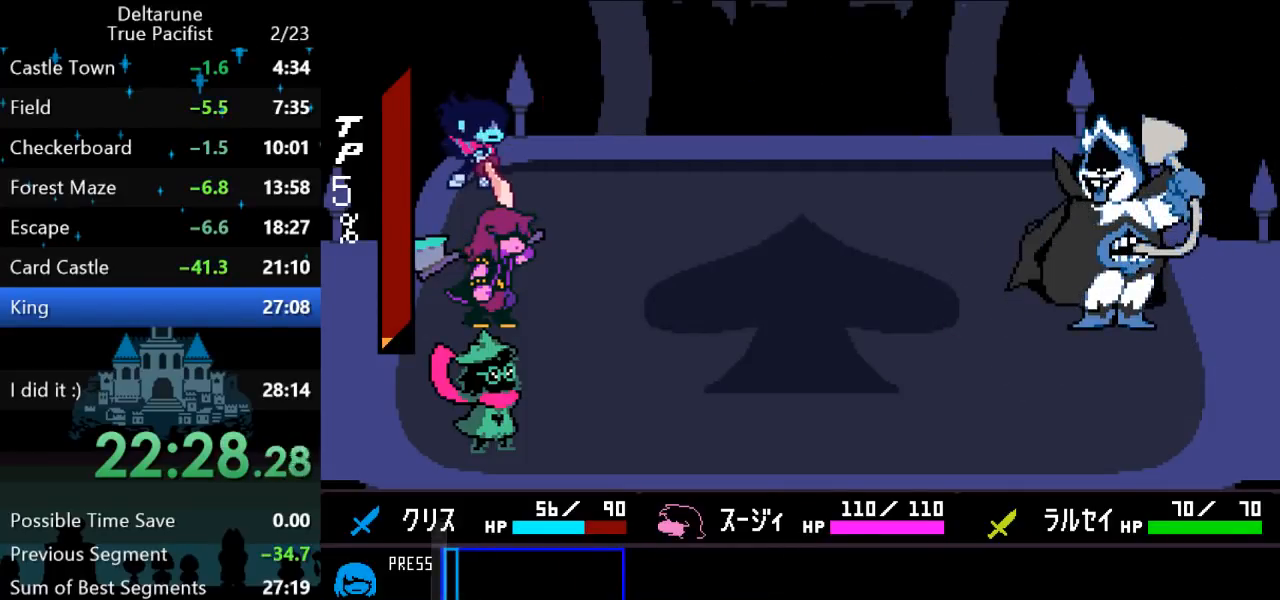
{"keys": [], "events": [[50, "z", "down"], [150, "z", "up"]]}
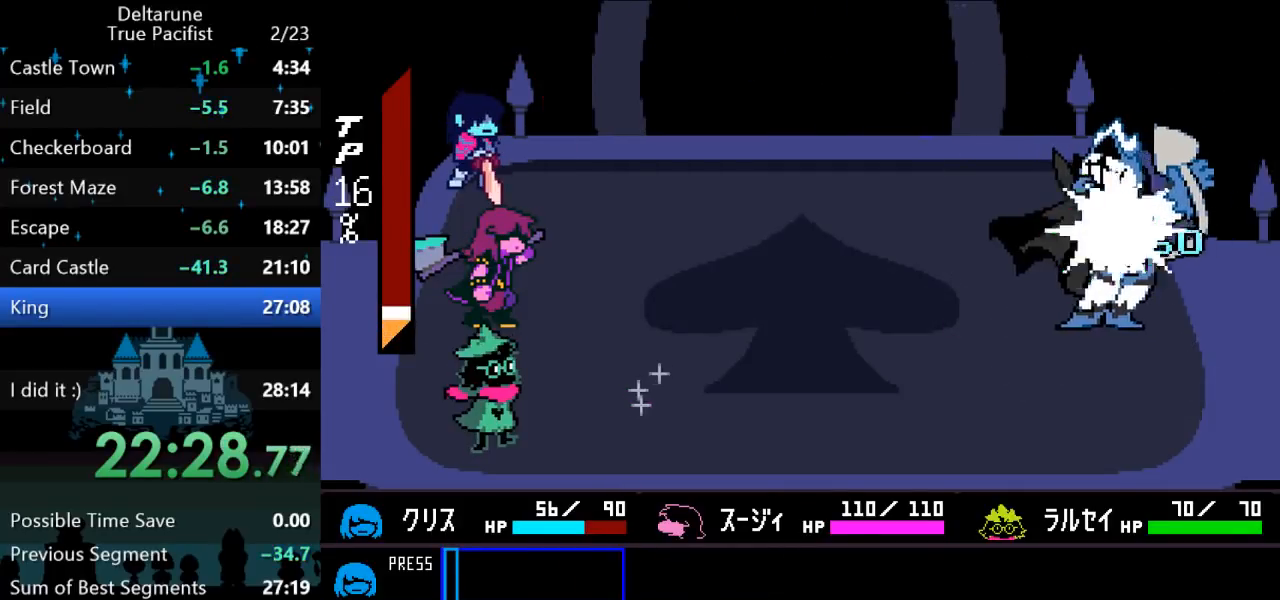
{"keys": [], "events": []}
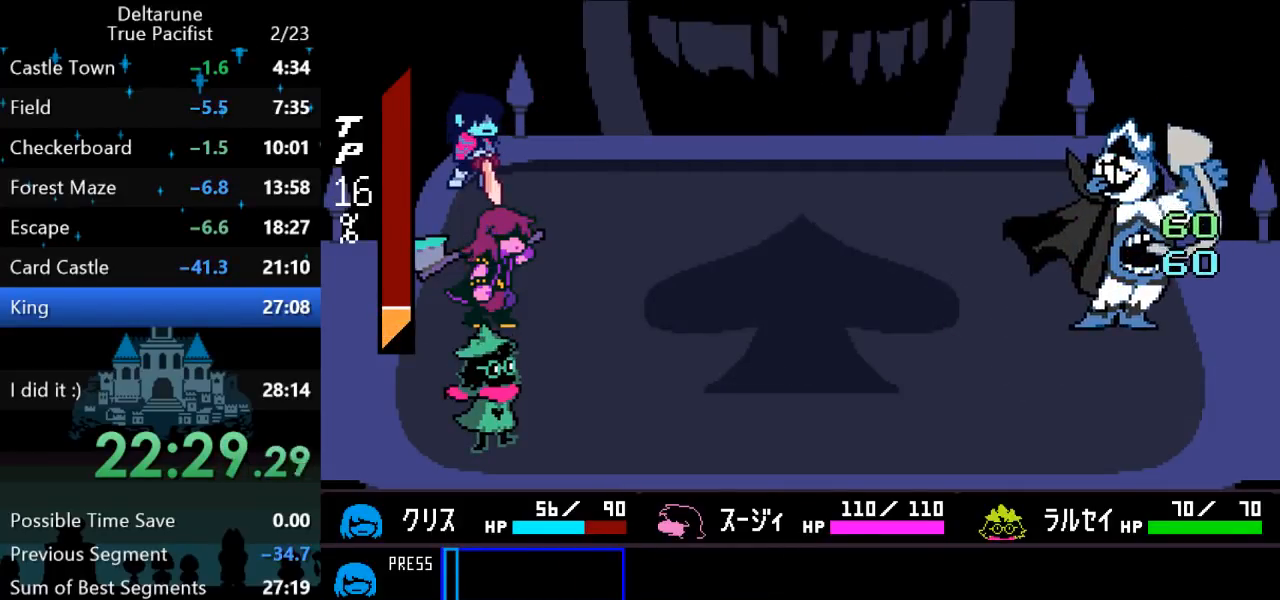
{"keys": ["z"], "events": [[433, "return", "down"], [433, "z", "down"], [467, "return", "up"]]}
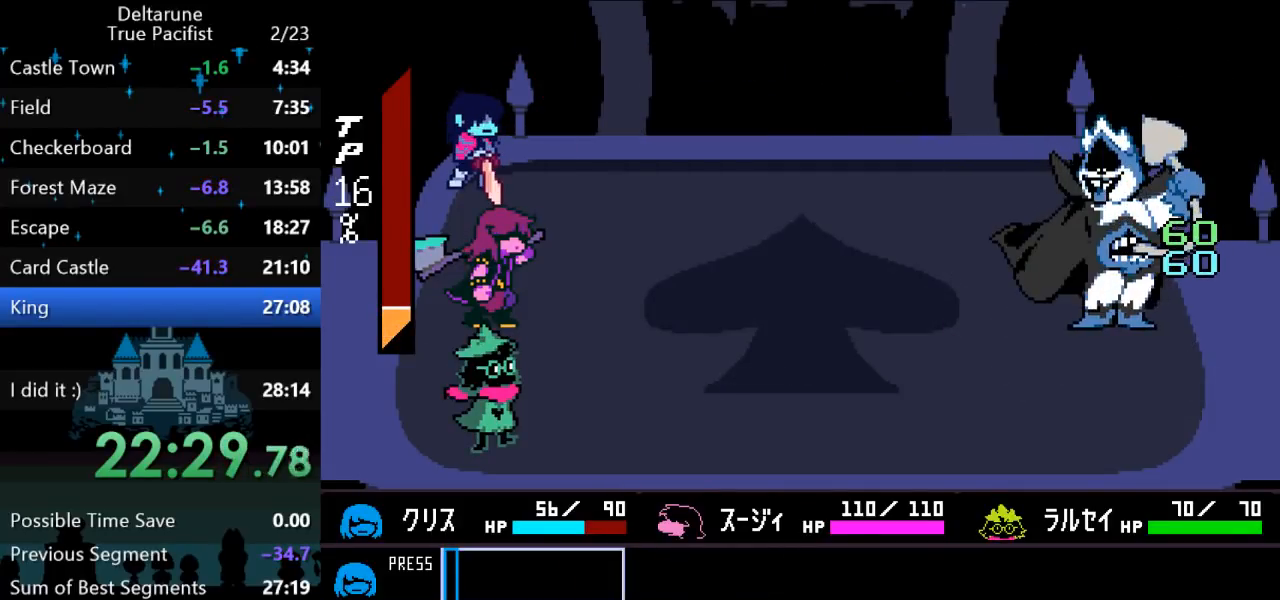
{"keys": ["return"], "events": [[17, "z", "up"], [50, "return", "down"], [83, "return", "up"], [117, "z", "down"], [150, "return", "down"], [183, "return", "up"], [183, "z", "up"], [250, "return", "down"], [283, "z", "down"], [317, "return", "up"], [317, "z", "up"], [383, "return", "down"], [383, "z", "down"], [417, "return", "up"], [450, "z", "up"], [483, "return", "down"]]}
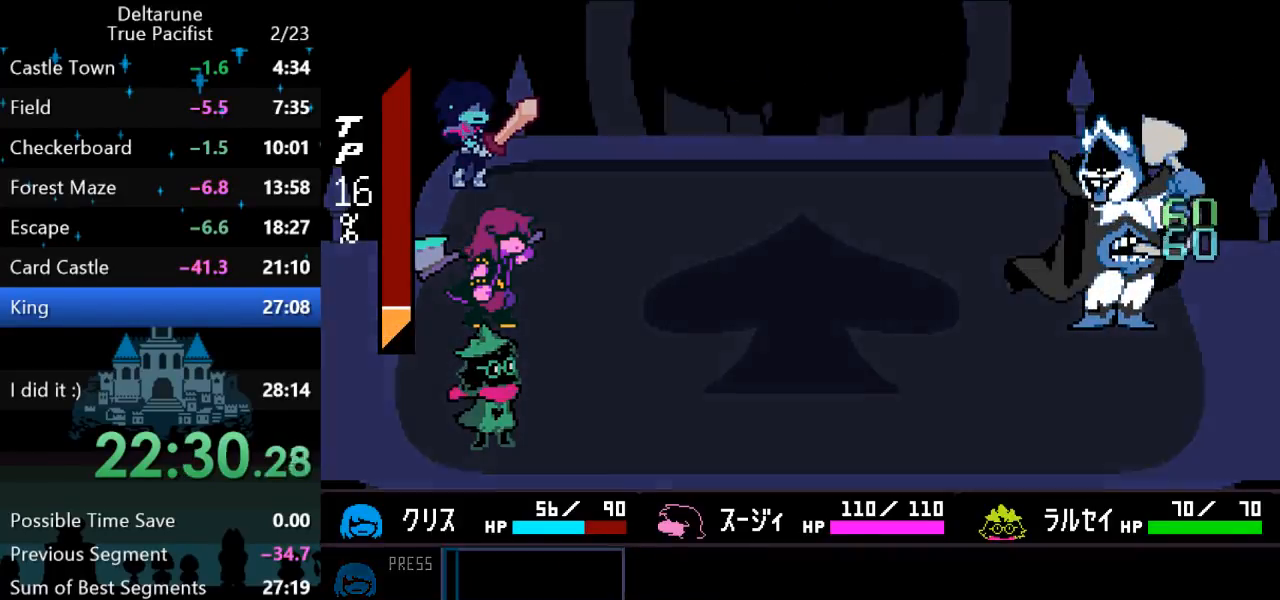
{"keys": [], "events": [[17, "return", "up"], [17, "z", "down"], [50, "return", "down"], [117, "return", "up"], [117, "z", "up"]]}
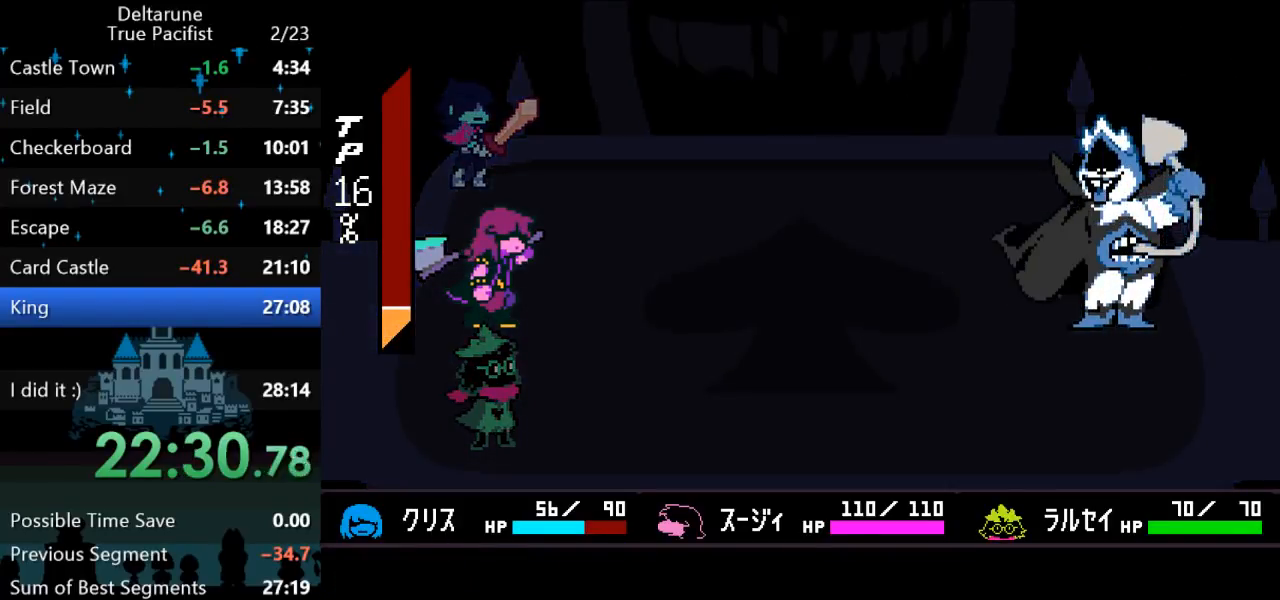
{"keys": [], "events": []}
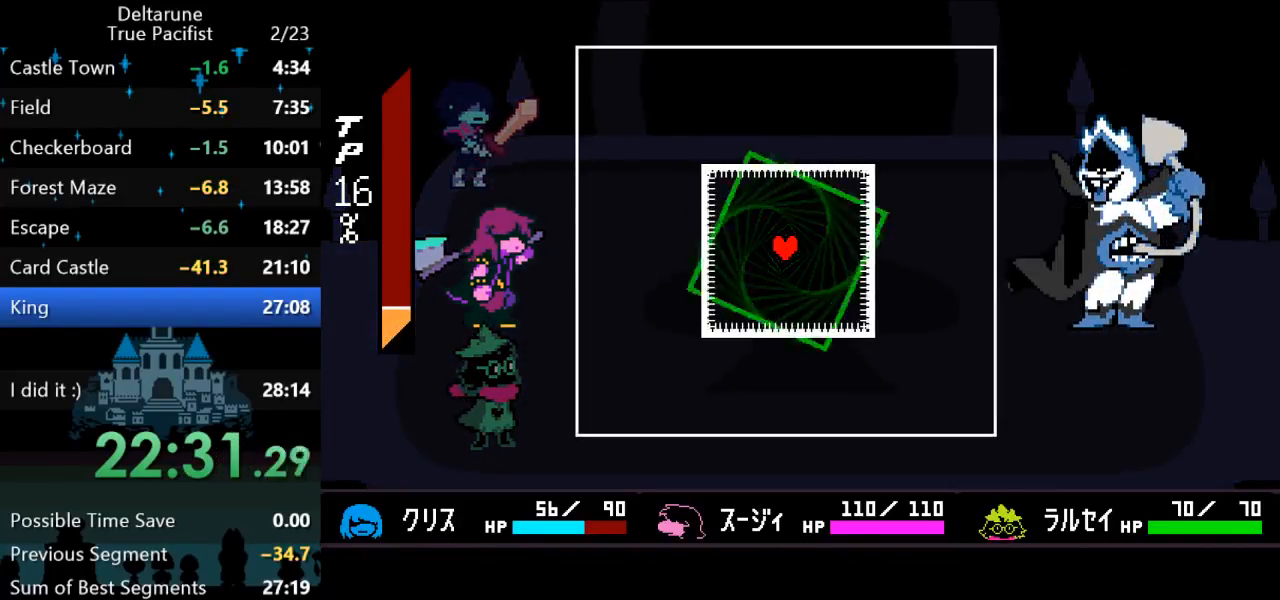
{"keys": ["right"], "events": [[133, "right", "down"], [433, "right", "up"], [500, "right", "down"]]}
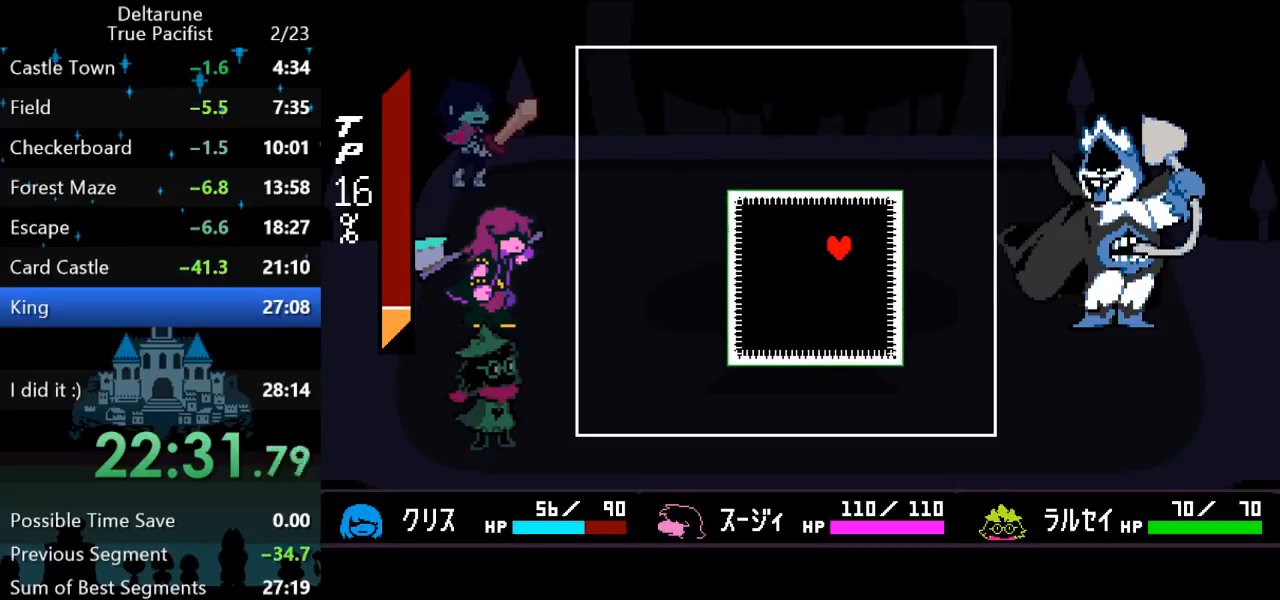
{"keys": [], "events": [[33, "down", "down"], [483, "down", "up"], [483, "right", "up"]]}
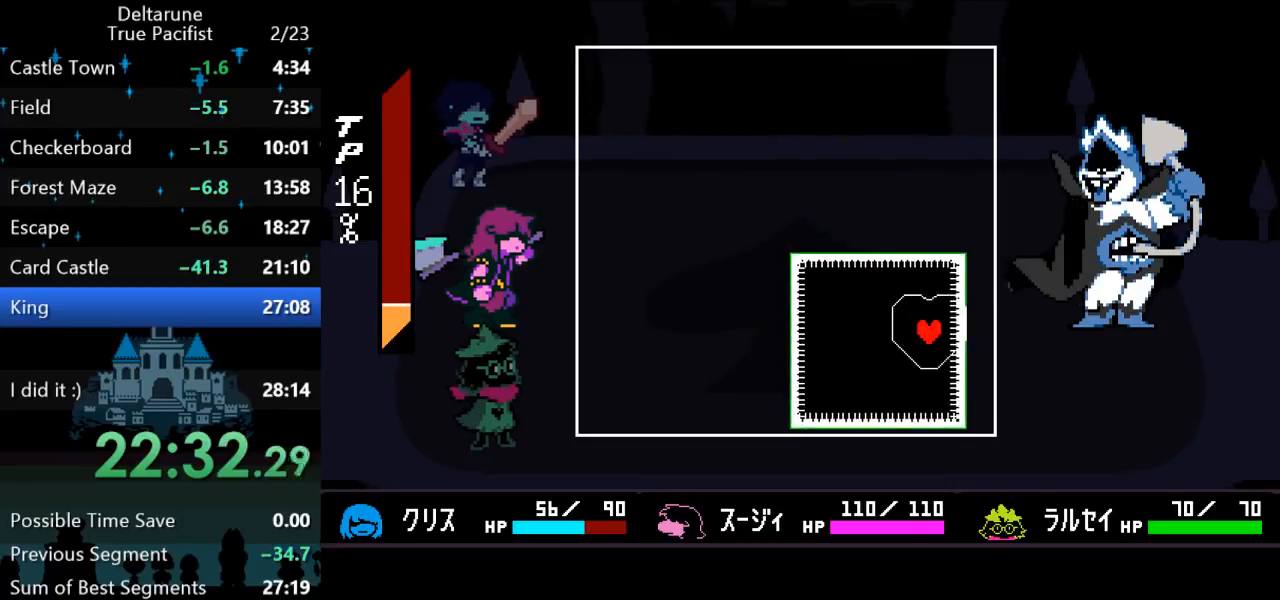
{"keys": ["up"], "events": [[383, "up", "down"]]}